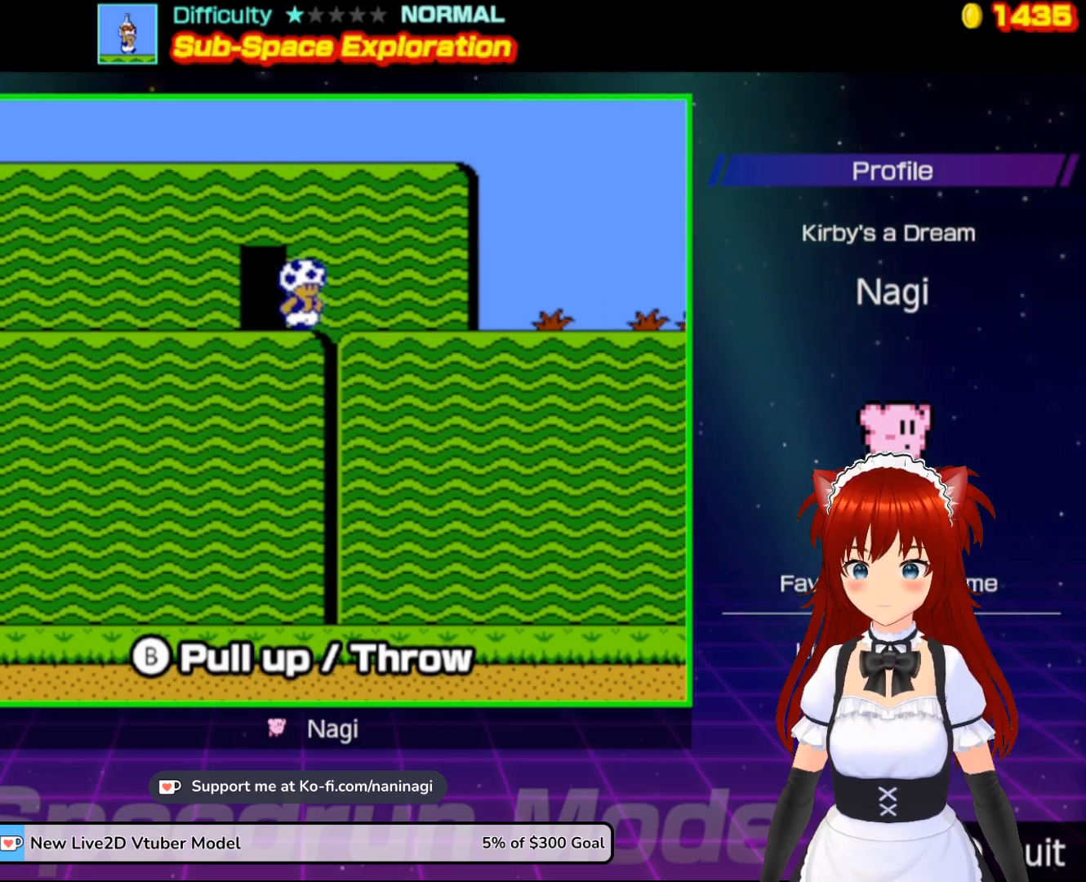
Gameplay with a controller (Nintendo layout); each line is a JSON object with the inputs held at the frame after it. "events" lists button and stick changes between this image and that frame as [ms after this image, input, new state], when the widget could be followed in between. Not read: L3 R3.
{"buttons": ["B", "DPAD_UP", "DPAD_RIGHT"], "events": [[133, "DPAD_UP", "down"]]}
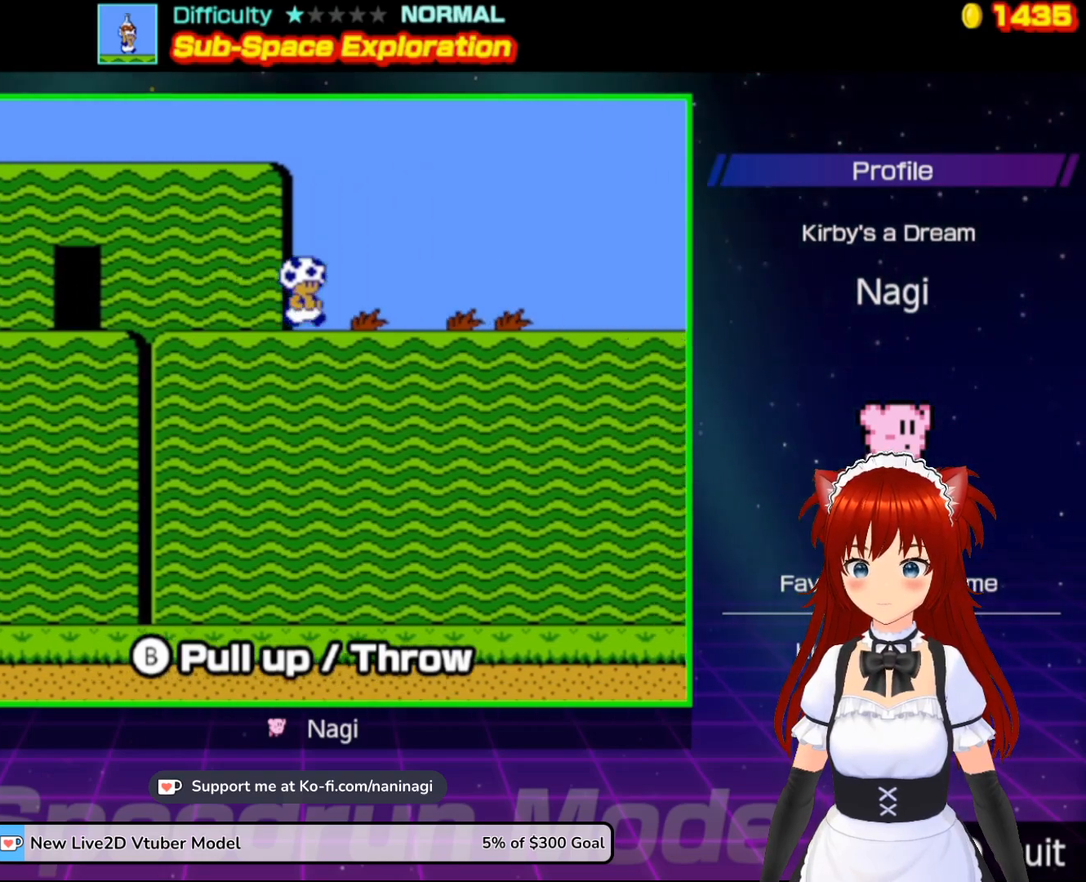
{"buttons": ["B"], "events": [[100, "DPAD_UP", "up"], [183, "B", "up"], [183, "DPAD_RIGHT", "up"], [217, "B", "down"], [400, "B", "up"], [467, "B", "down"]]}
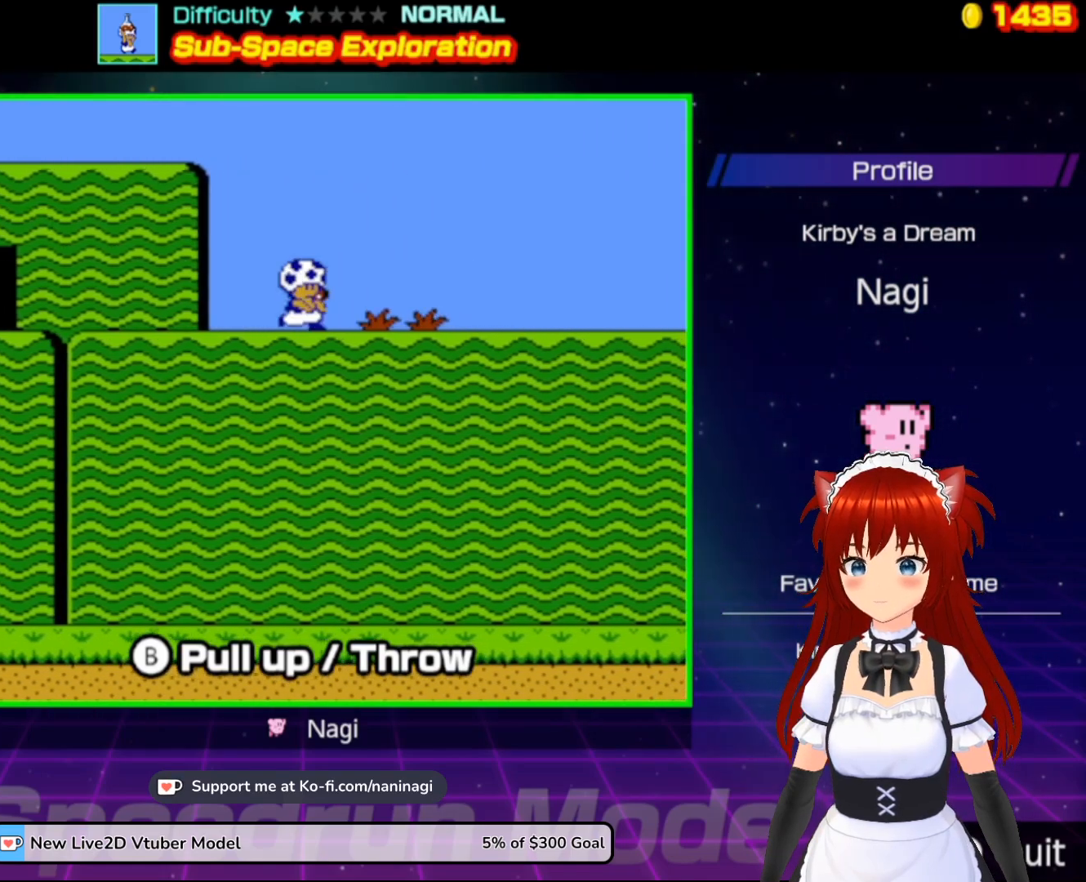
{"buttons": ["DPAD_RIGHT"], "events": [[117, "B", "up"], [167, "B", "down"], [300, "B", "up"], [400, "DPAD_RIGHT", "down"]]}
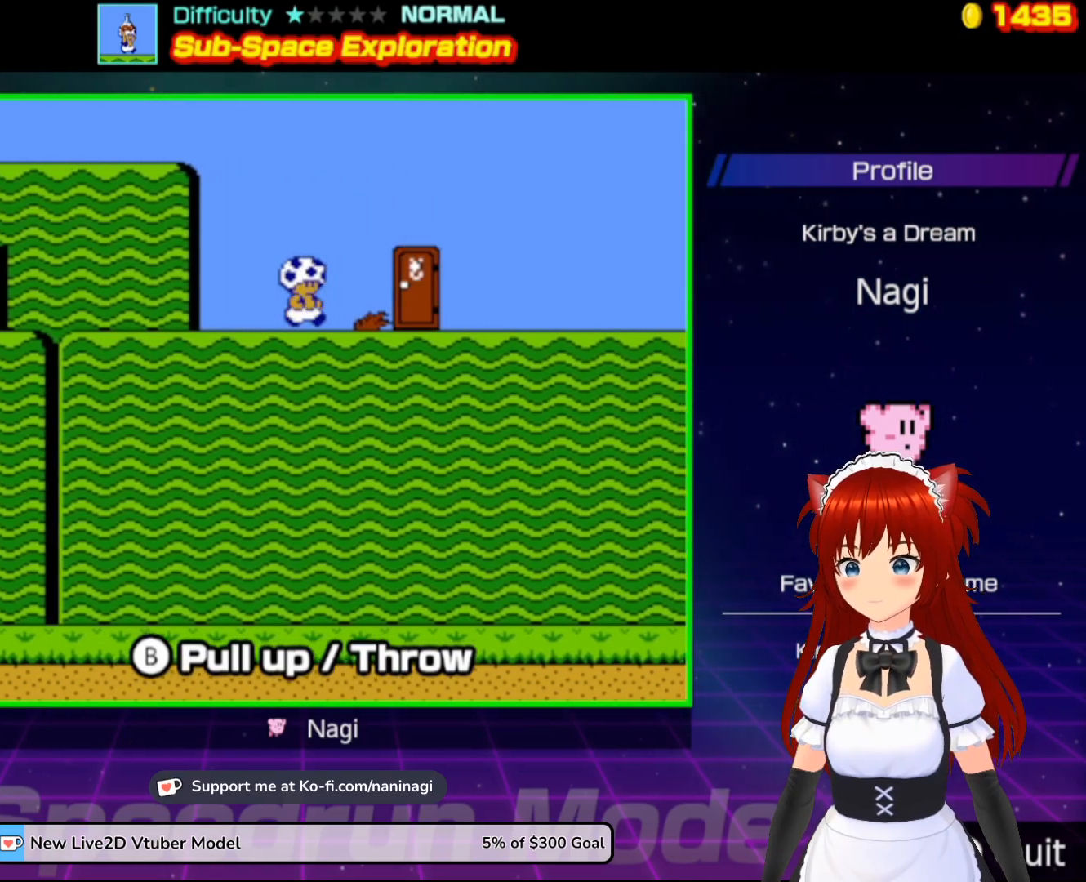
{"buttons": ["DPAD_UP"], "events": [[417, "DPAD_RIGHT", "up"], [417, "DPAD_UP", "down"]]}
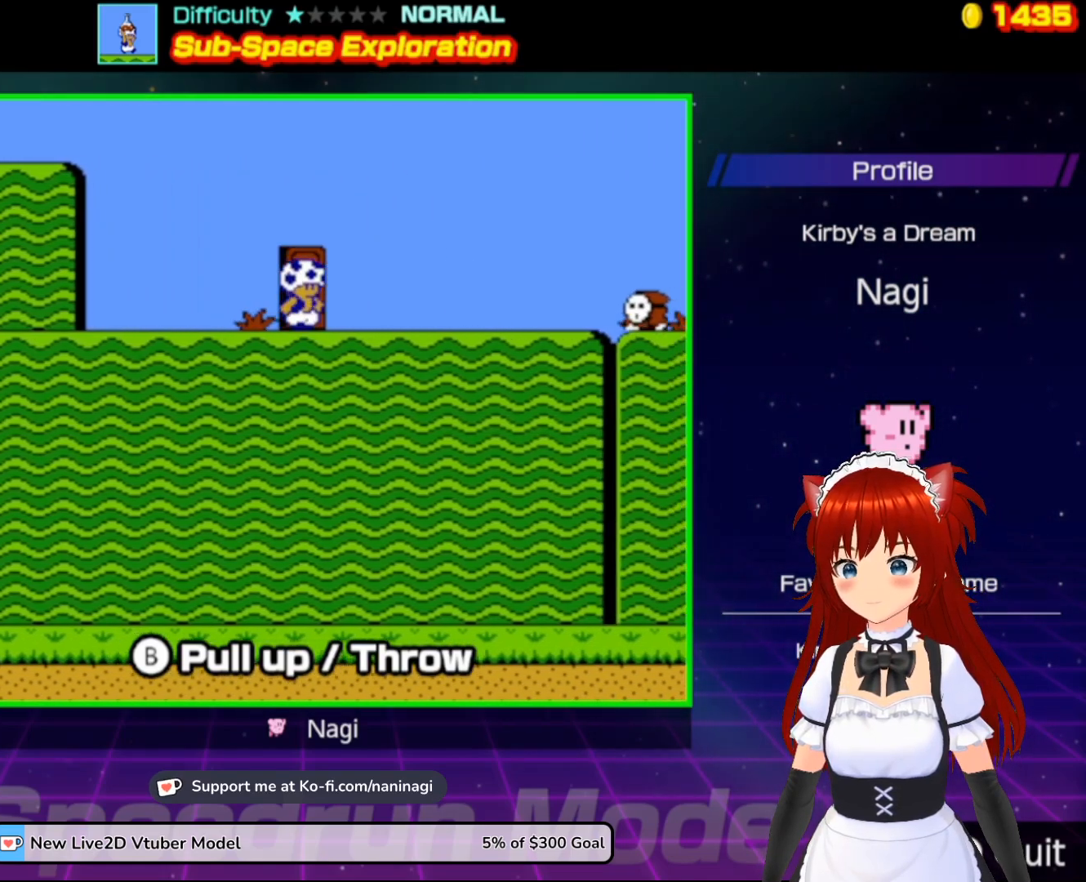
{"buttons": [], "events": [[100, "DPAD_UP", "up"], [367, "DPAD_UP", "down"], [433, "DPAD_UP", "up"]]}
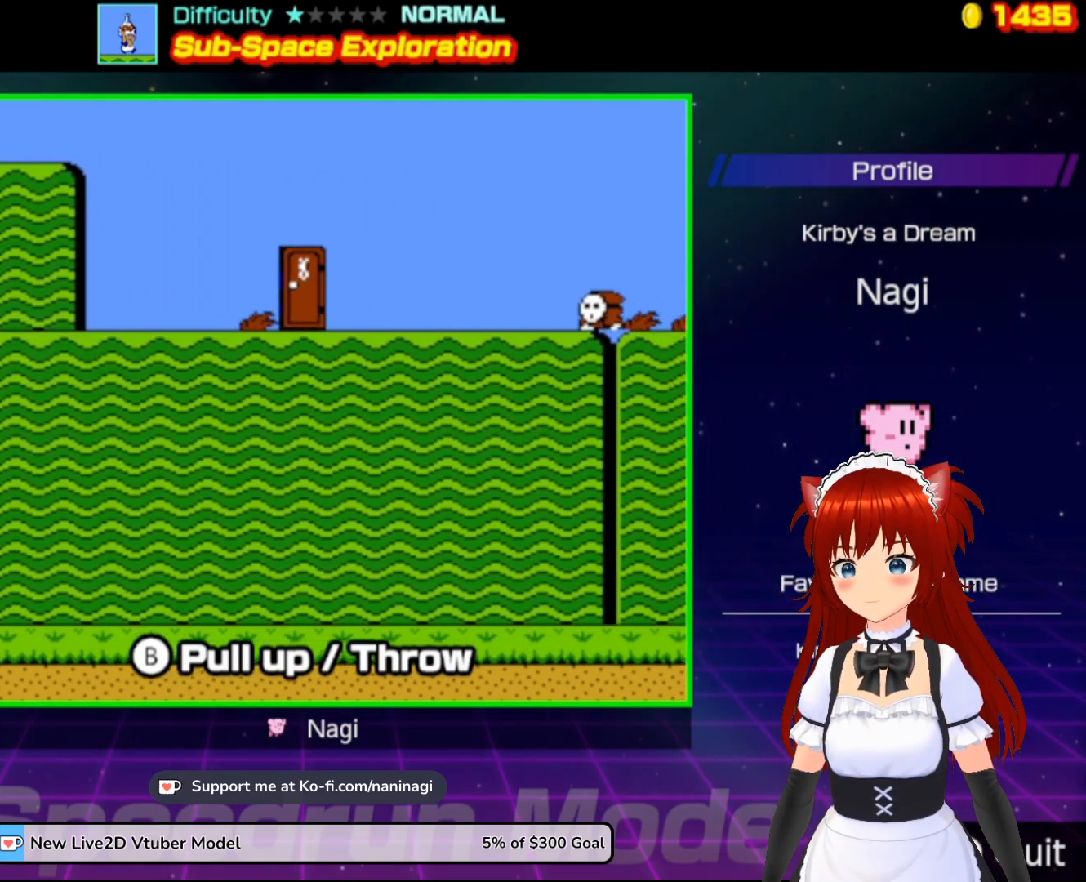
{"buttons": [], "events": []}
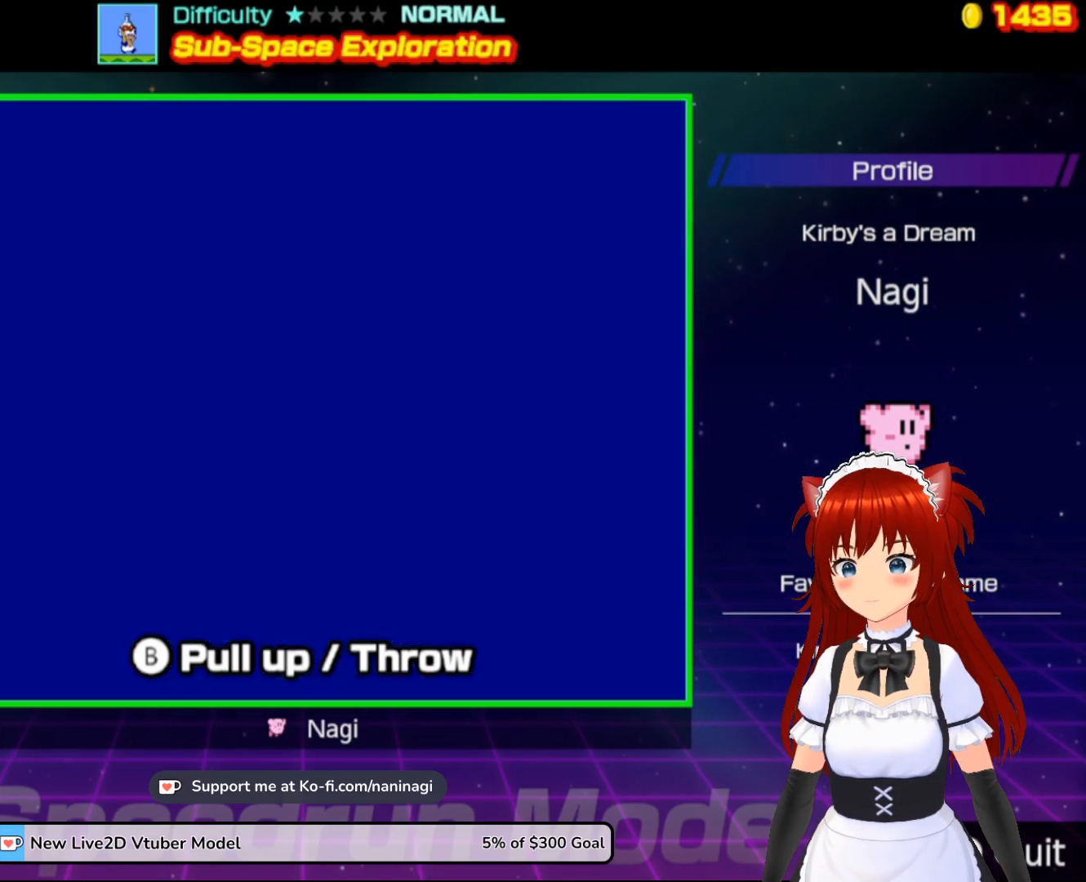
{"buttons": ["DPAD_LEFT"], "events": [[167, "DPAD_LEFT", "down"], [300, "A", "down"], [383, "A", "up"]]}
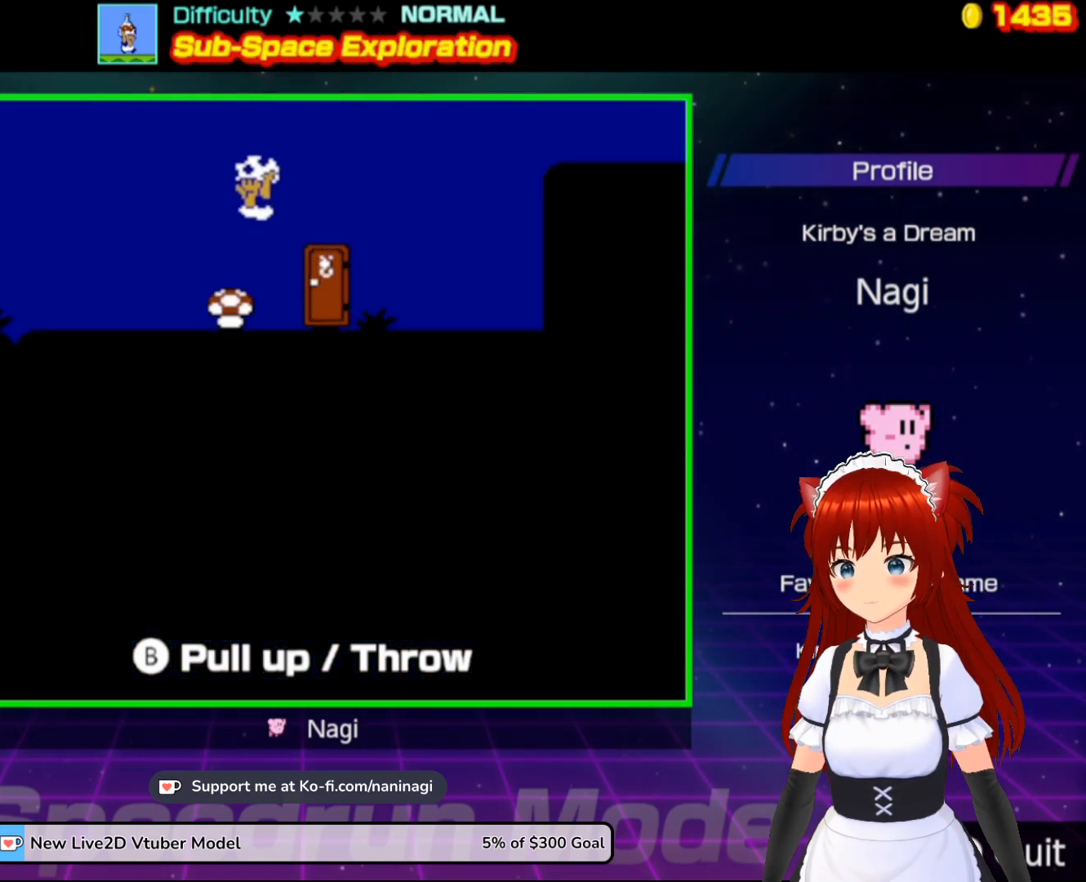
{"buttons": ["B", "DPAD_UP", "DPAD_RIGHT"], "events": [[17, "DPAD_LEFT", "up"], [67, "DPAD_RIGHT", "down"], [233, "B", "down"], [233, "DPAD_UP", "down"], [400, "B", "up"], [433, "B", "down"]]}
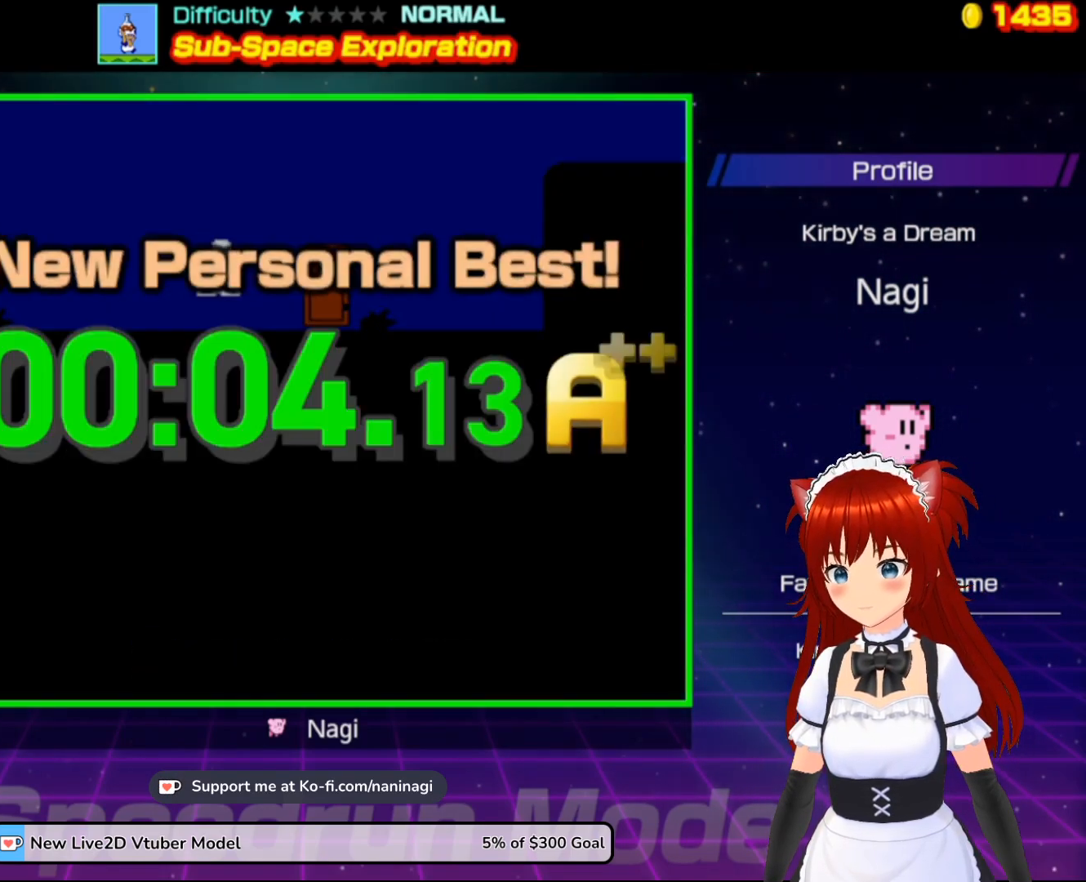
{"buttons": ["B"], "events": [[67, "DPAD_UP", "up"], [100, "DPAD_RIGHT", "up"]]}
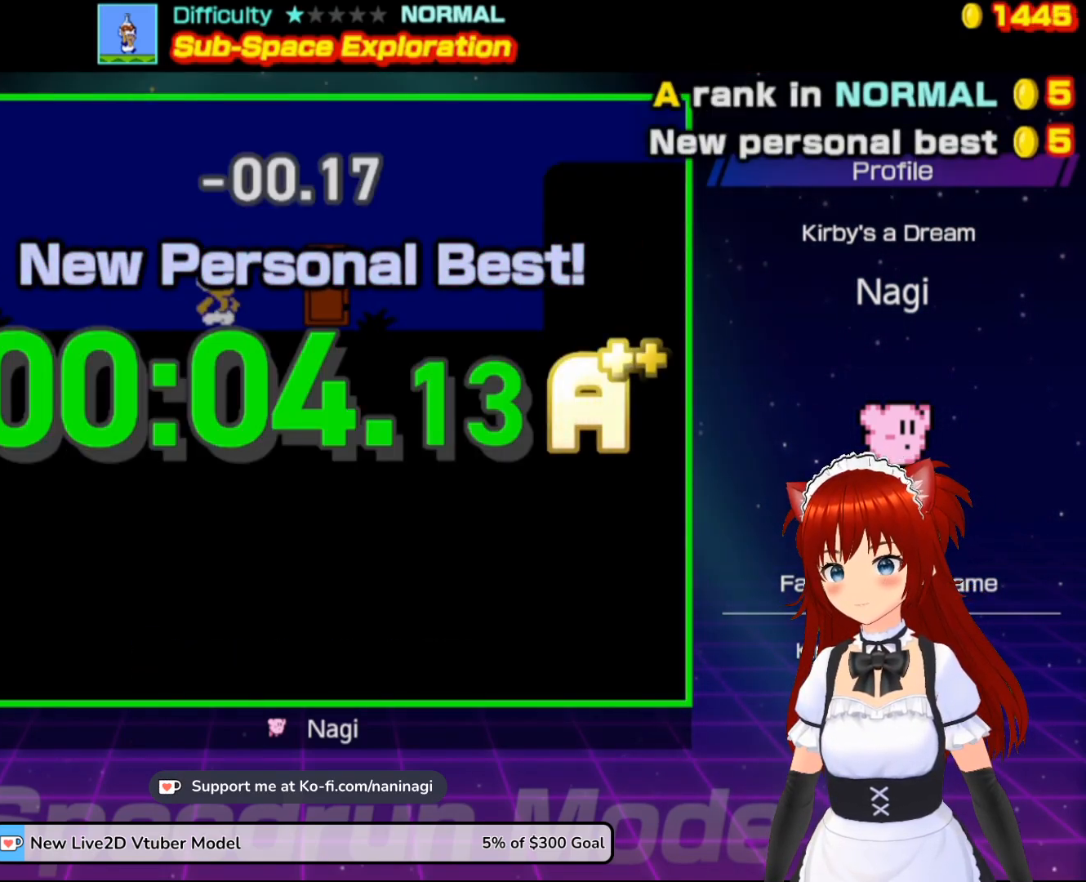
{"buttons": ["B"], "events": []}
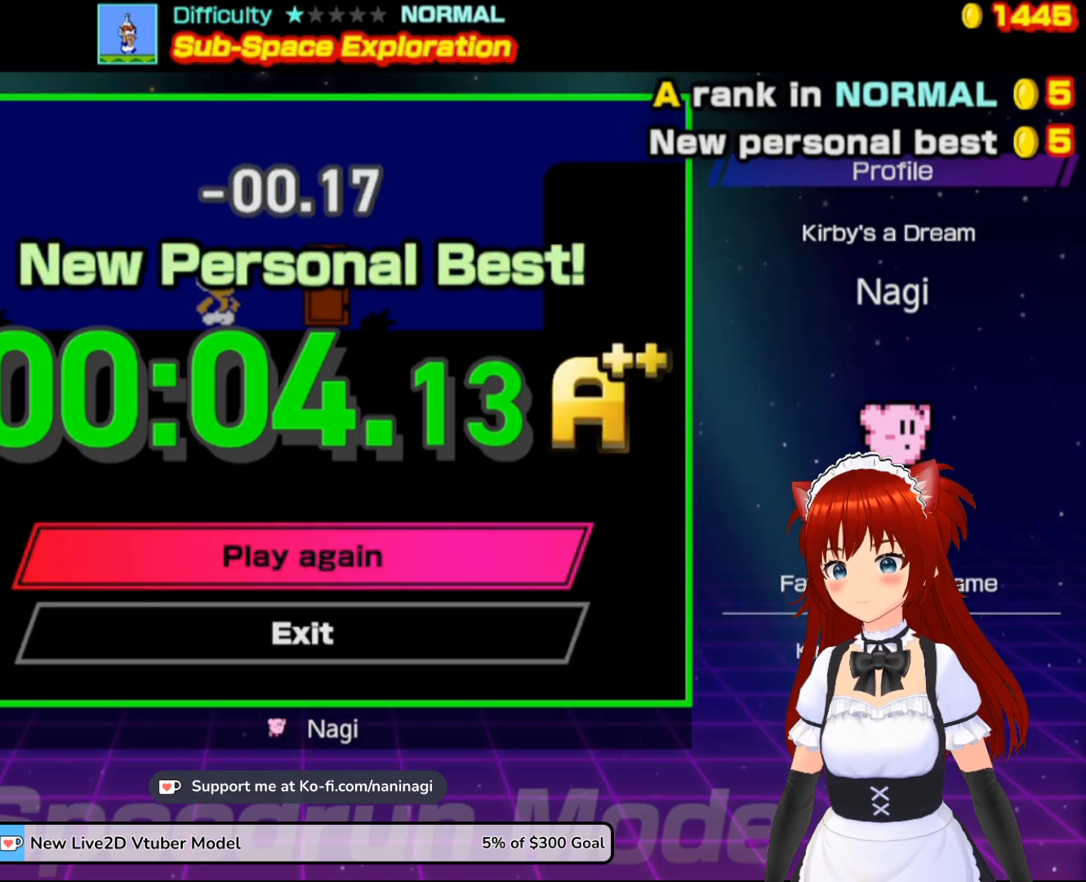
{"buttons": [], "events": [[100, "B", "up"]]}
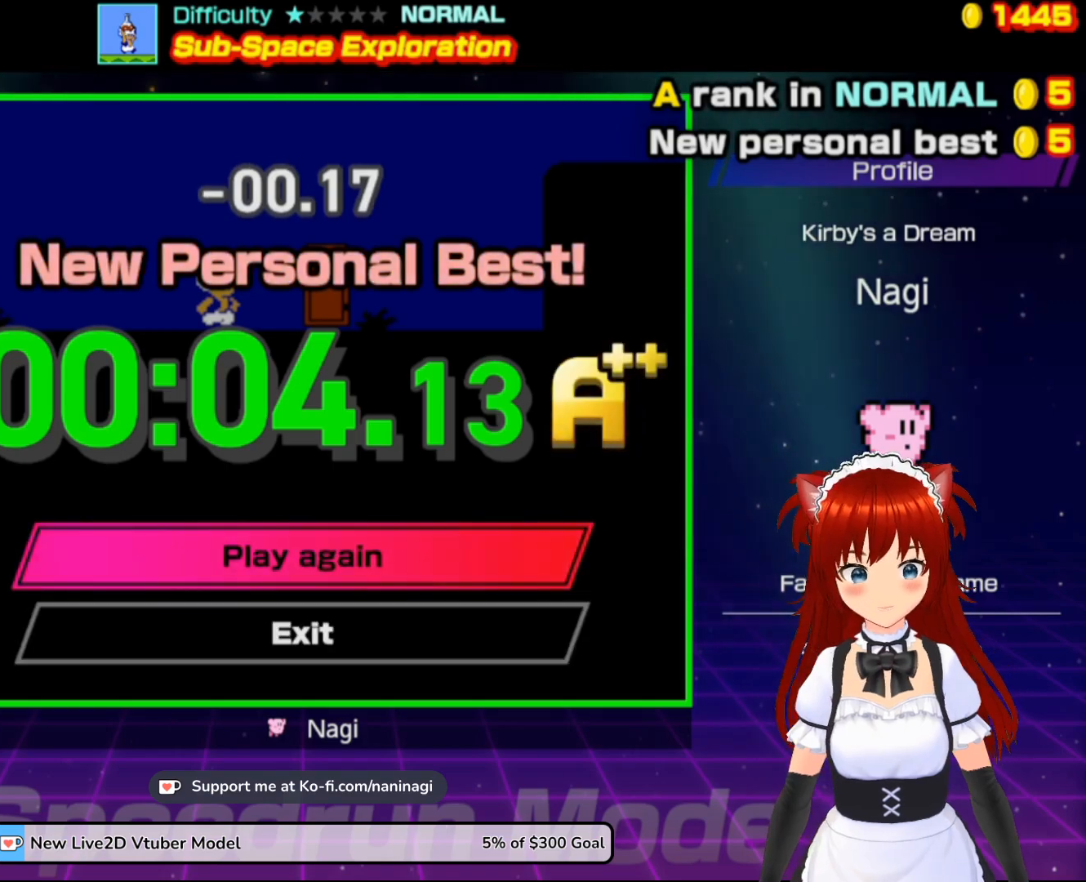
{"buttons": [], "events": []}
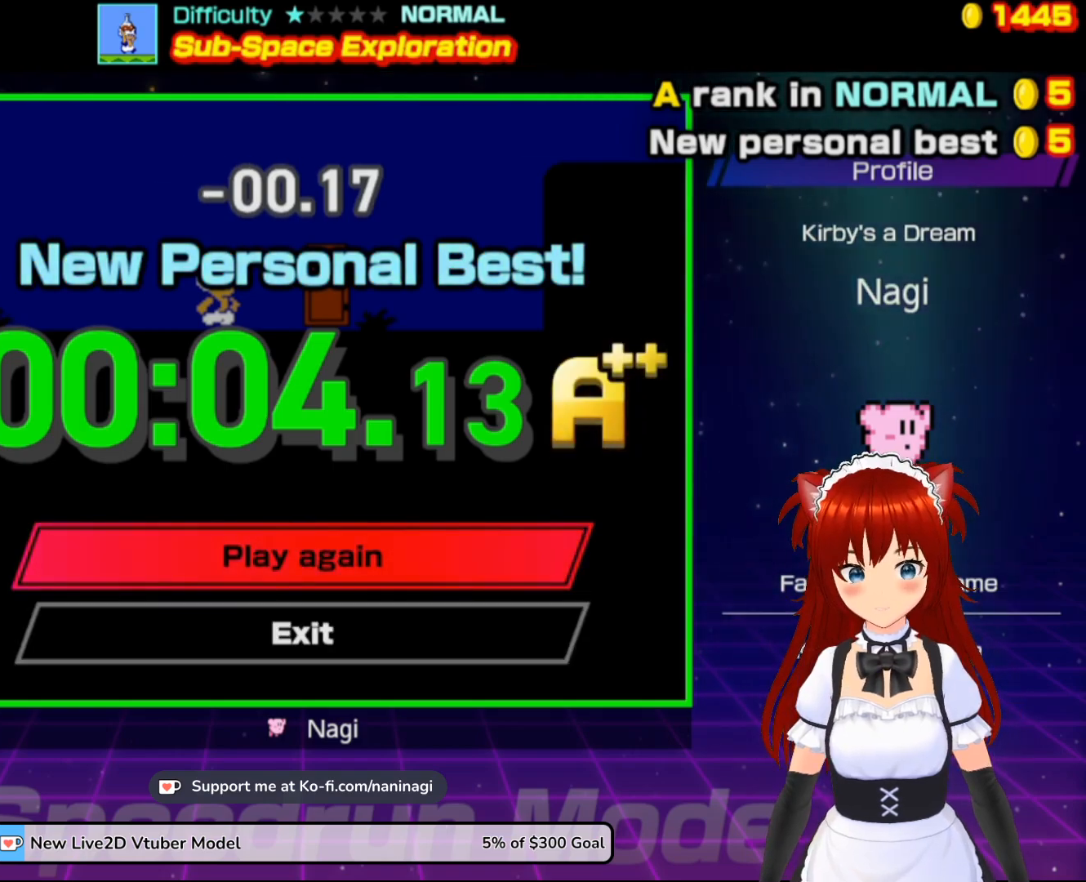
{"buttons": [], "events": []}
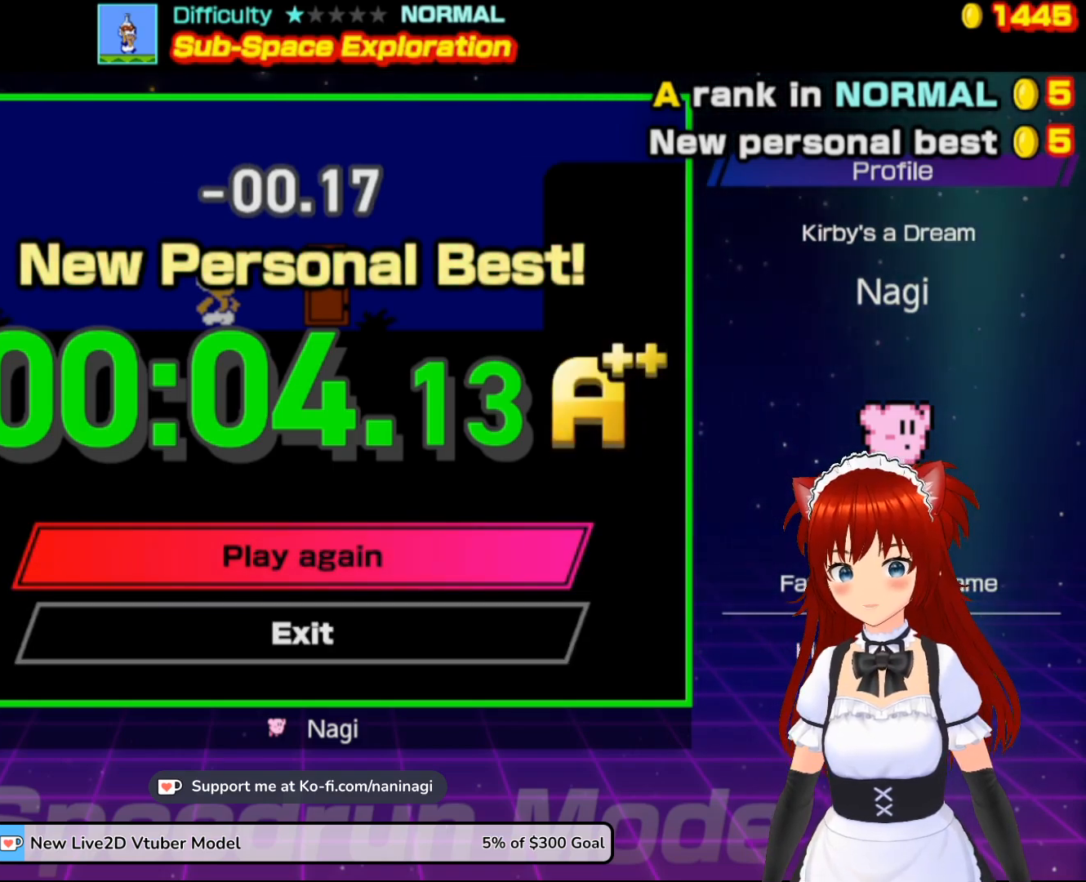
{"buttons": [], "events": []}
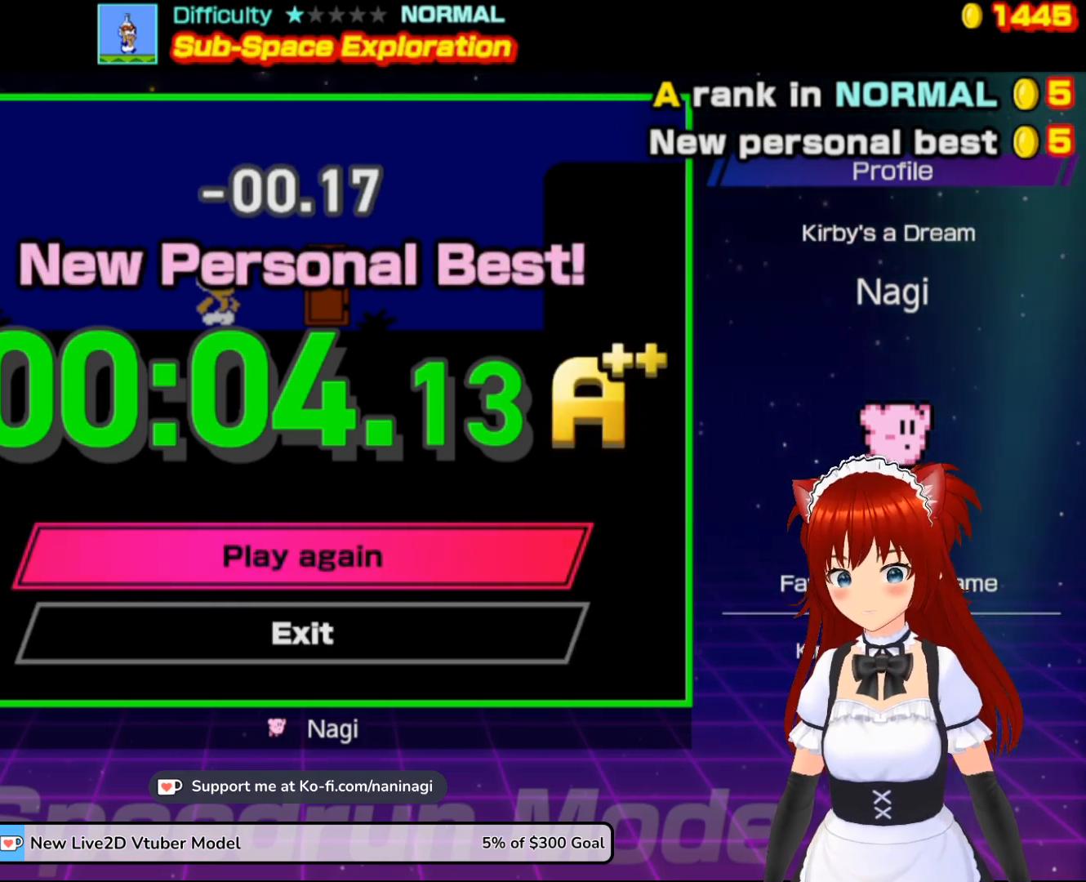
{"buttons": [], "events": []}
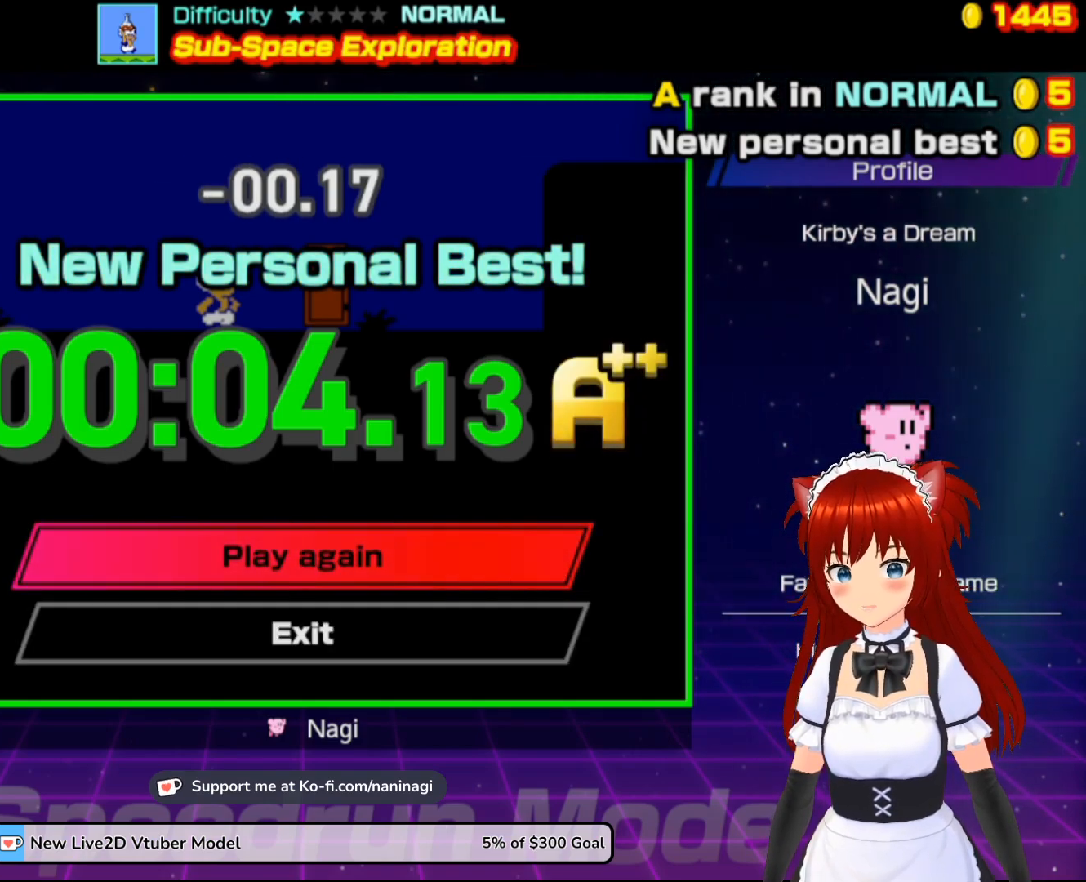
{"buttons": [], "events": [[233, "A", "down"], [433, "A", "up"]]}
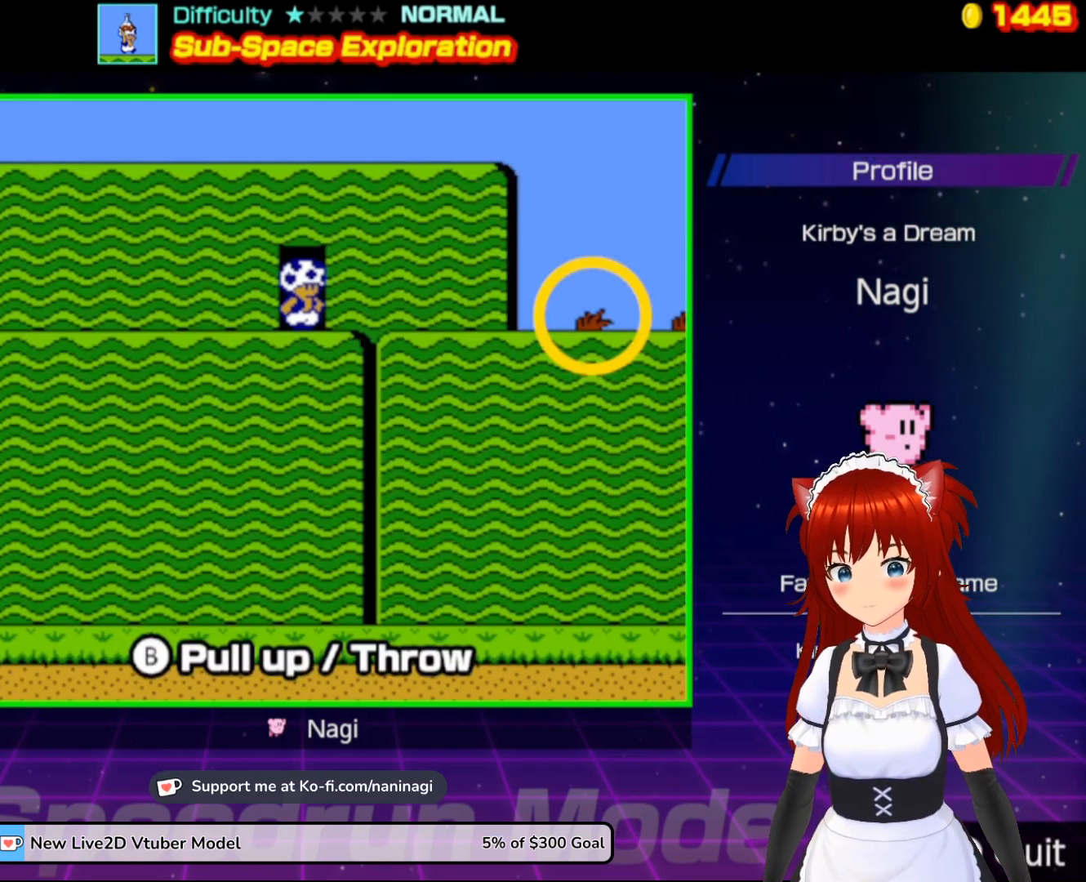
{"buttons": [], "events": []}
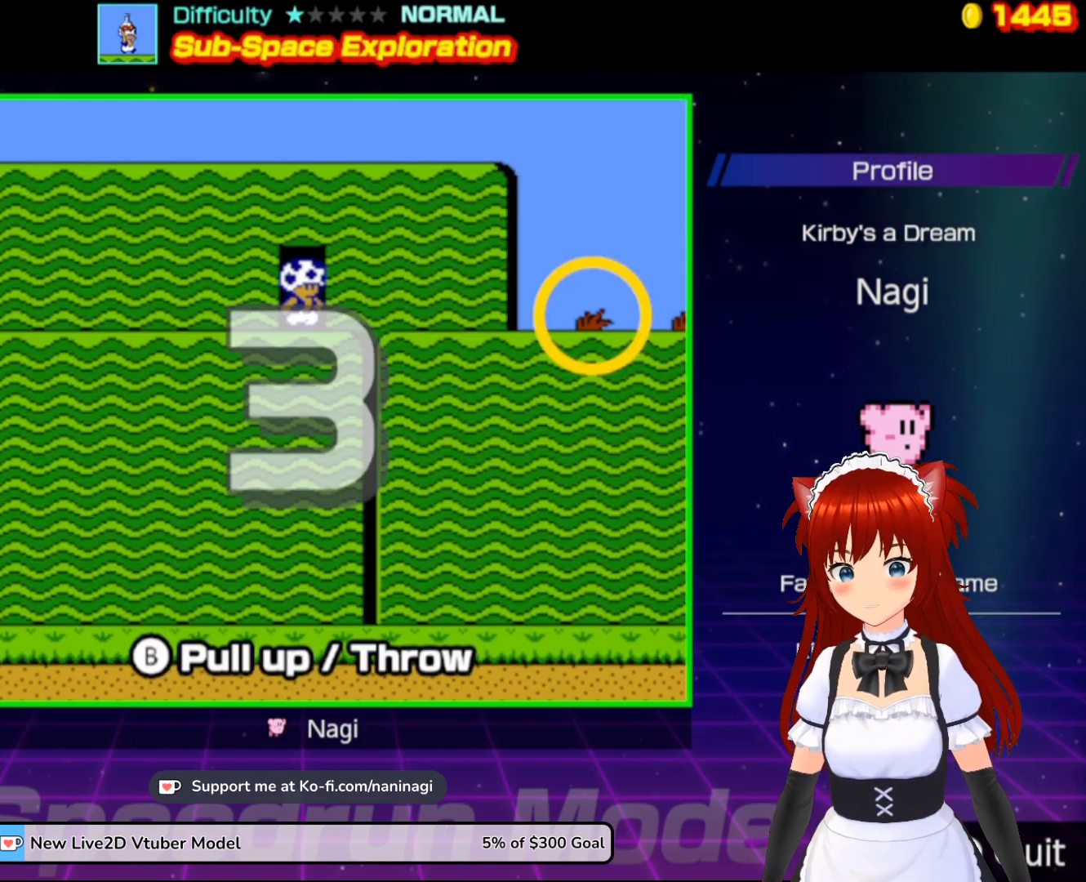
{"buttons": [], "events": []}
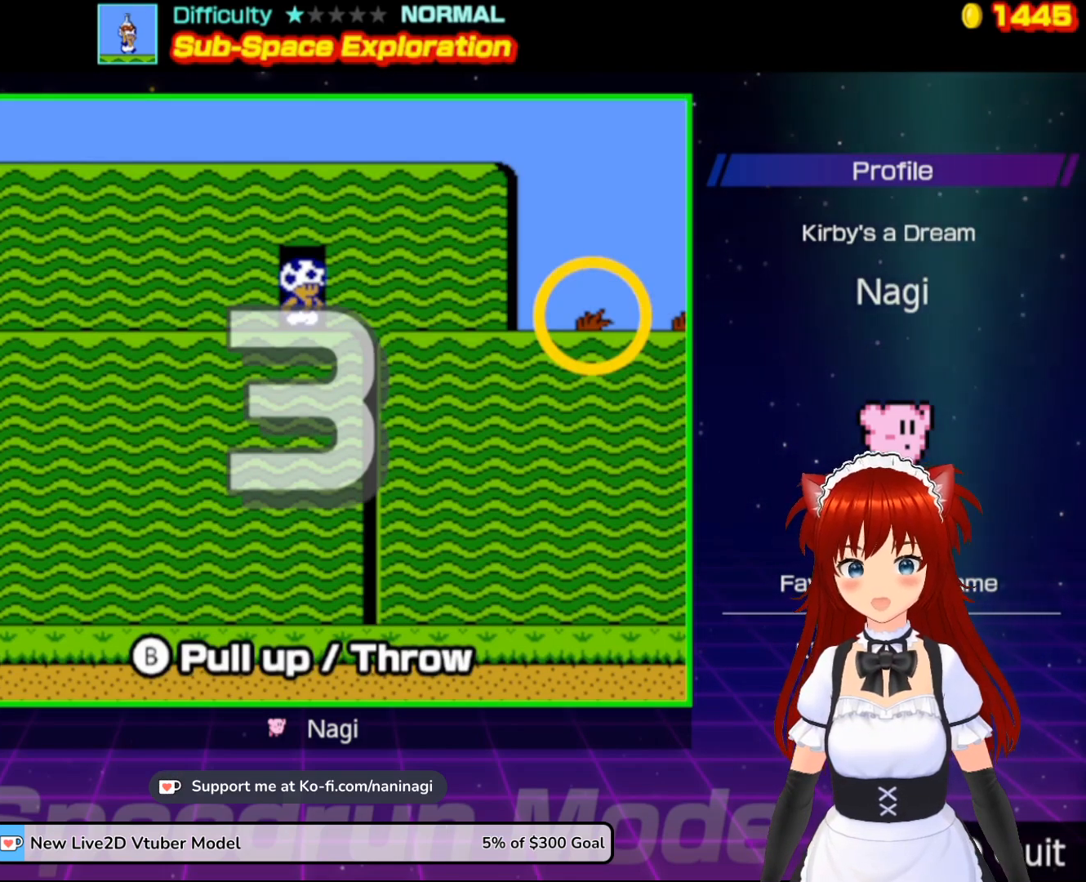
{"buttons": [], "events": []}
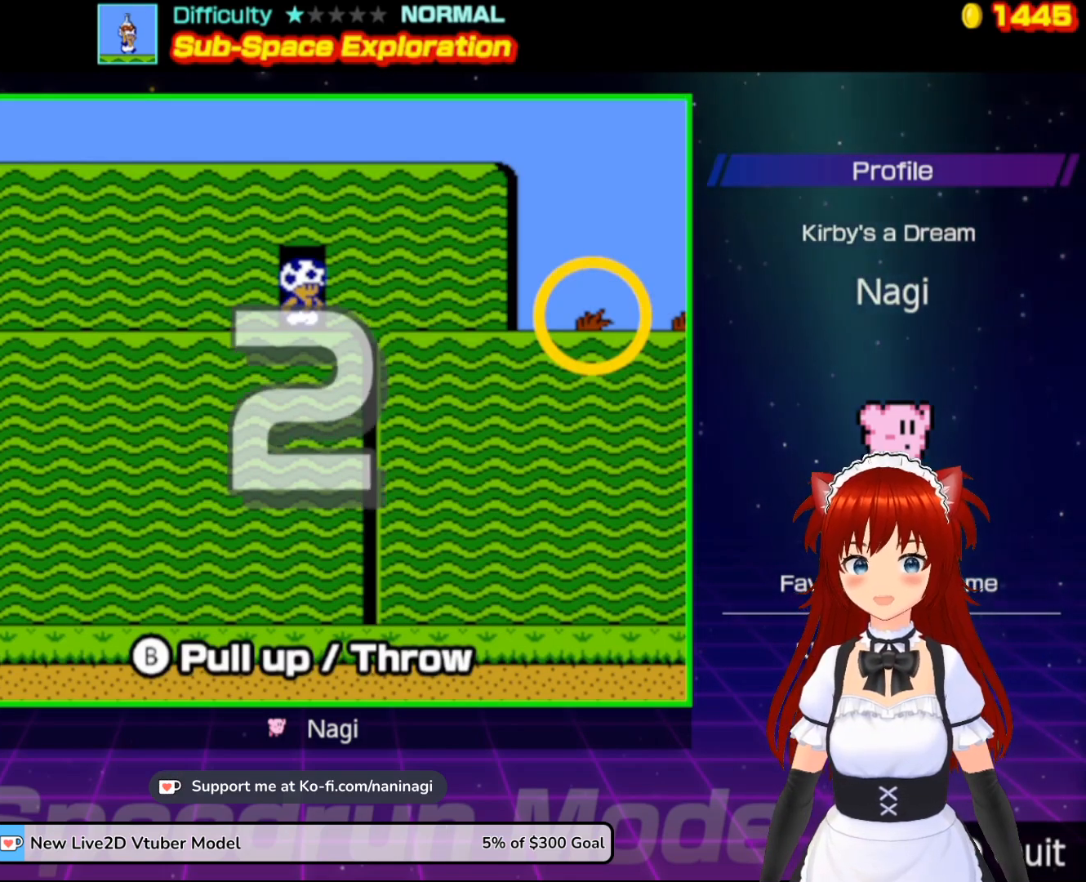
{"buttons": ["B", "DPAD_RIGHT"], "events": [[67, "DPAD_RIGHT", "down"], [433, "B", "down"]]}
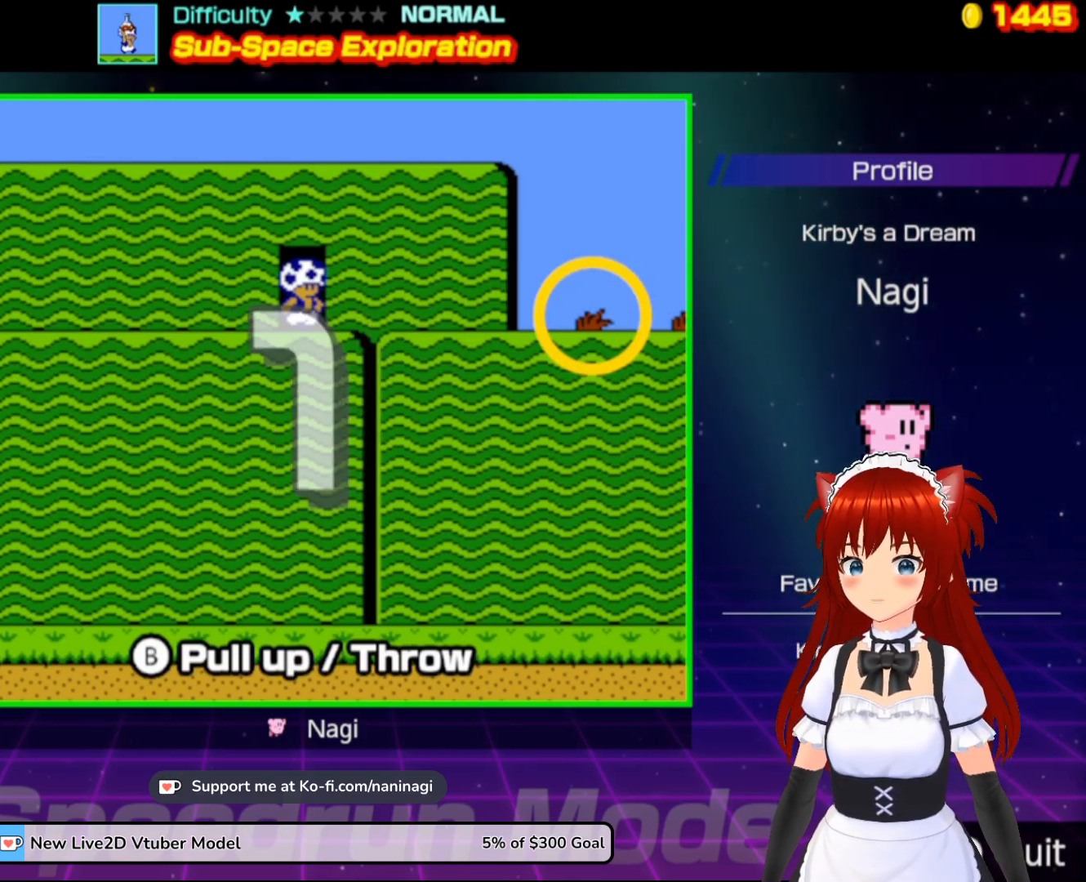
{"buttons": ["B", "DPAD_RIGHT"], "events": []}
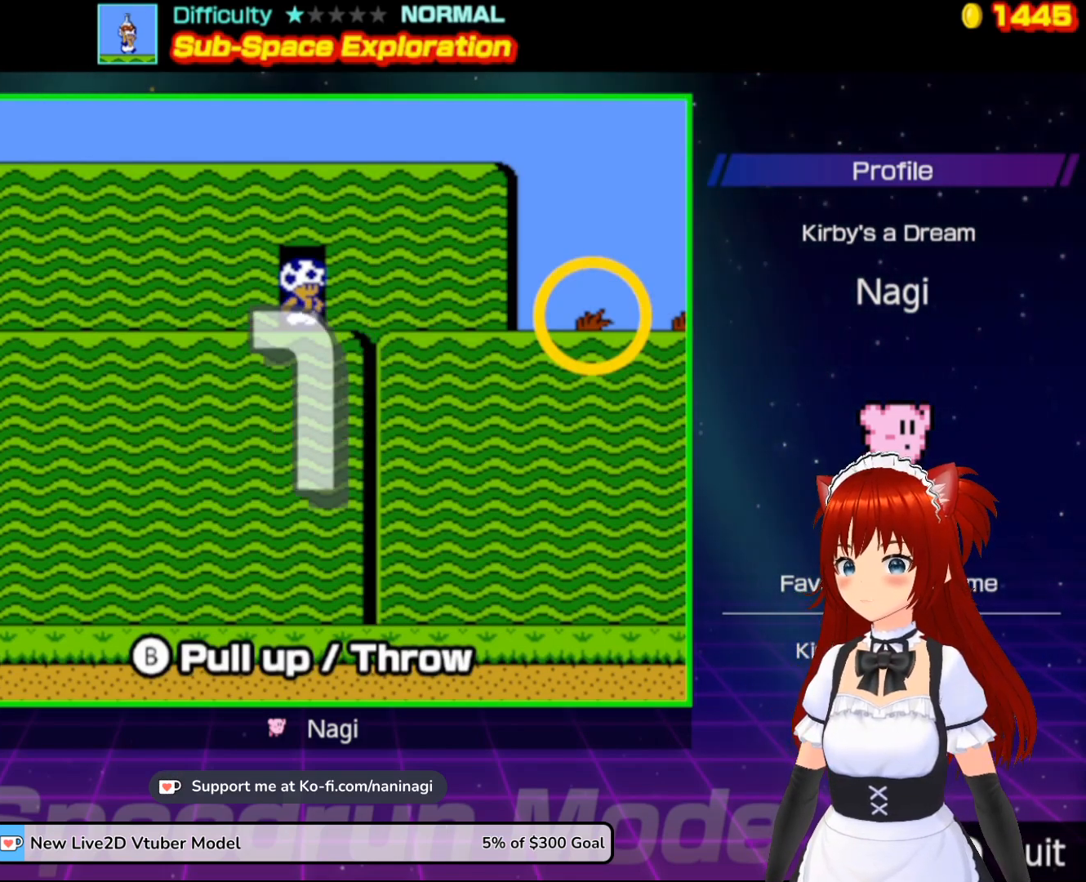
{"buttons": ["B", "DPAD_RIGHT"], "events": []}